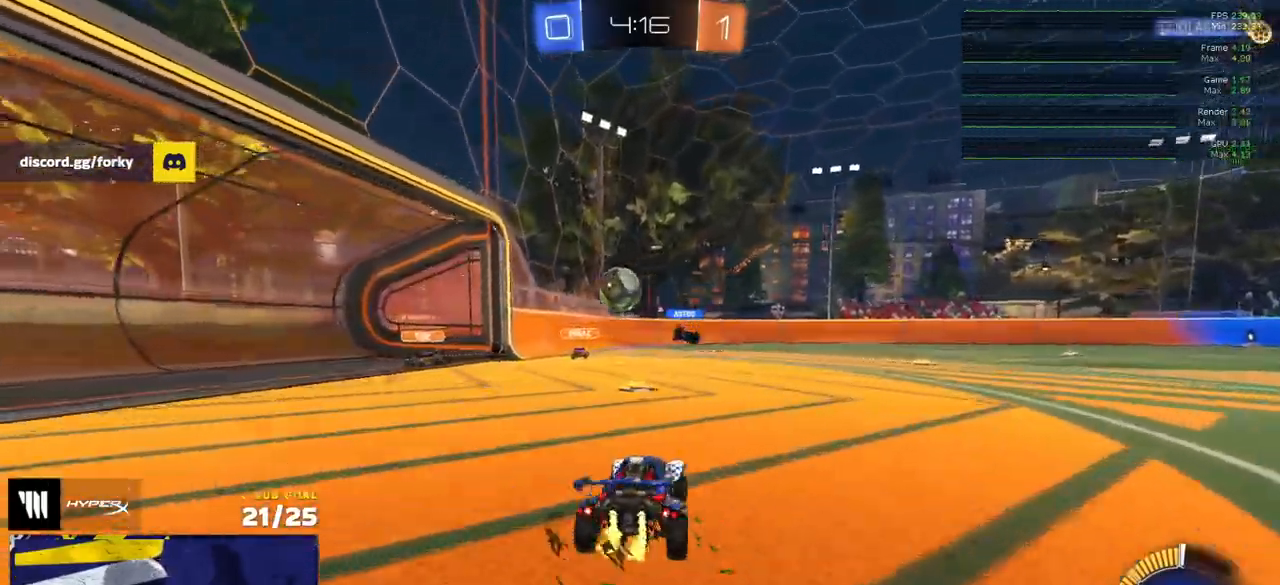
Gameplay with a controller (Xbox layout); each line is a JSON object with the inputs held at the frame after it. "events" lists button and stick changes between this image and that frame as [ms after this image, input, new state], when the widget could be followed in between.
{"buttons": ["R1"], "left_stick": "right", "right_stick": "center", "events": [[33, "X", "up"], [217, "R1", "down"], [283, "R2", "up"], [383, "X", "down"], [467, "X", "up"]]}
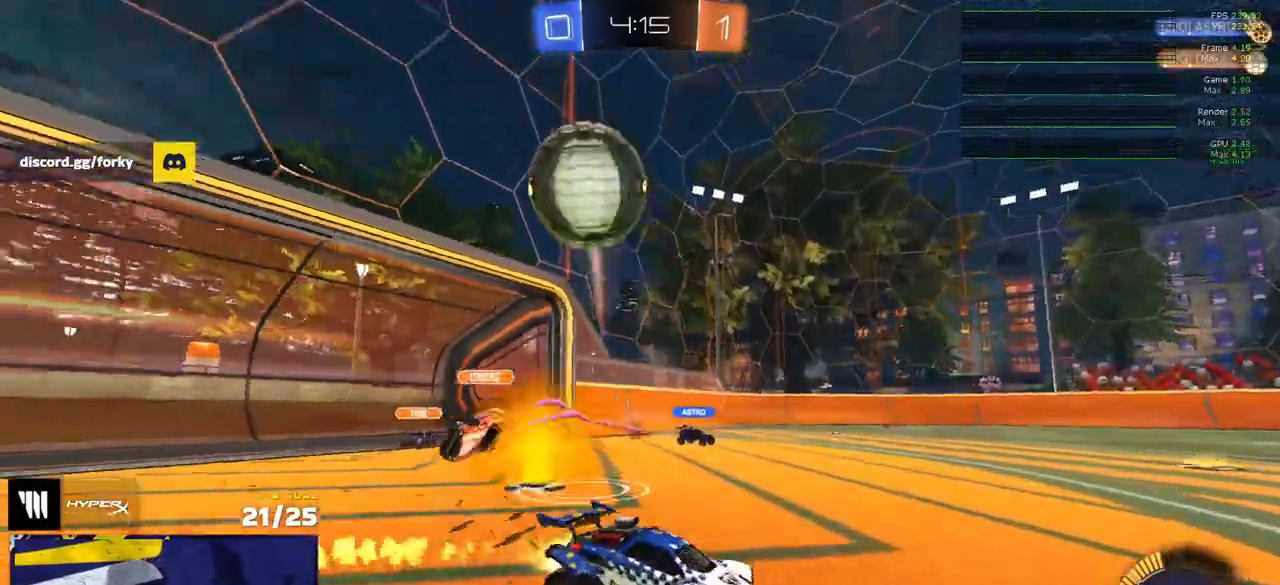
{"buttons": ["A", "L1", "R1"], "left_stick": "down", "right_stick": "center", "events": [[400, "A", "down"], [467, "left_stick", "down"], [500, "L1", "down"]]}
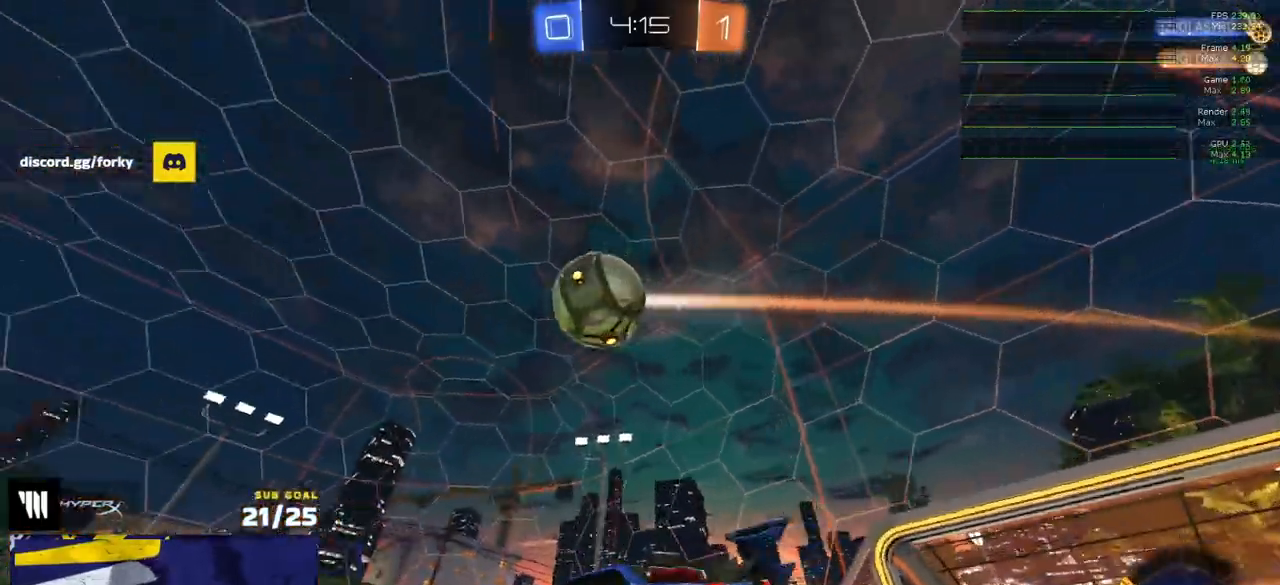
{"buttons": ["A", "R1"], "left_stick": "center", "right_stick": "center", "events": [[50, "left_stick", "left"], [150, "A", "up"], [283, "Y", "down"], [350, "L1", "up"], [367, "Y", "up"], [367, "left_stick", "center"], [433, "A", "down"]]}
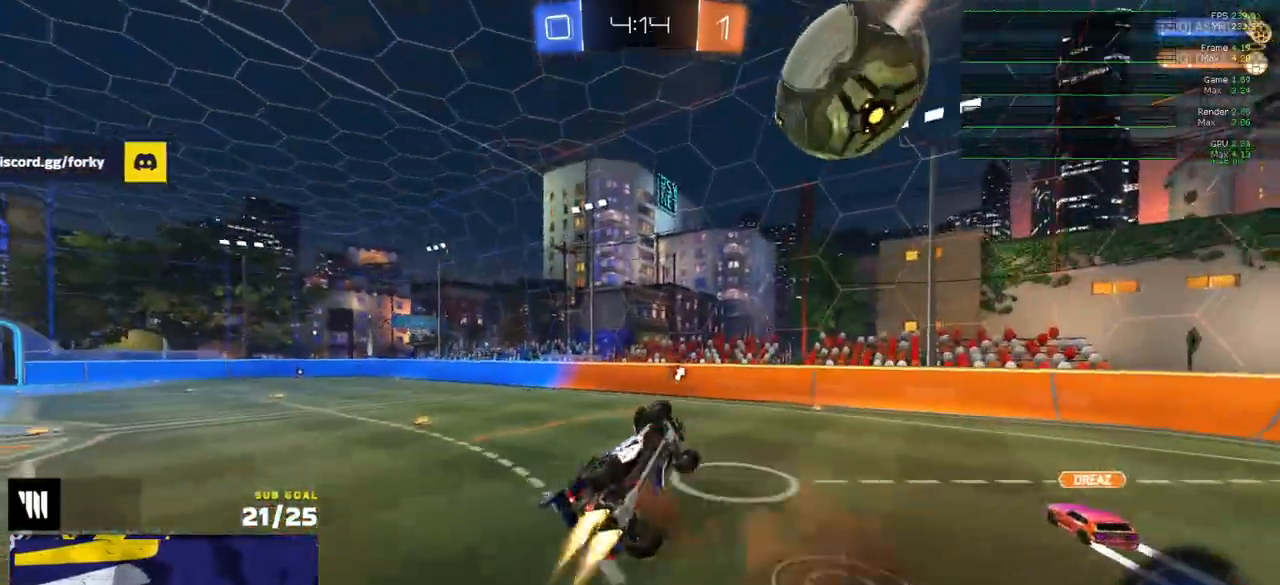
{"buttons": [], "left_stick": "up-left", "right_stick": "center", "events": [[17, "A", "up"], [17, "left_stick", "up-left"], [33, "R1", "up"], [200, "left_stick", "down"], [267, "left_stick", "center"], [367, "left_stick", "up-left"]]}
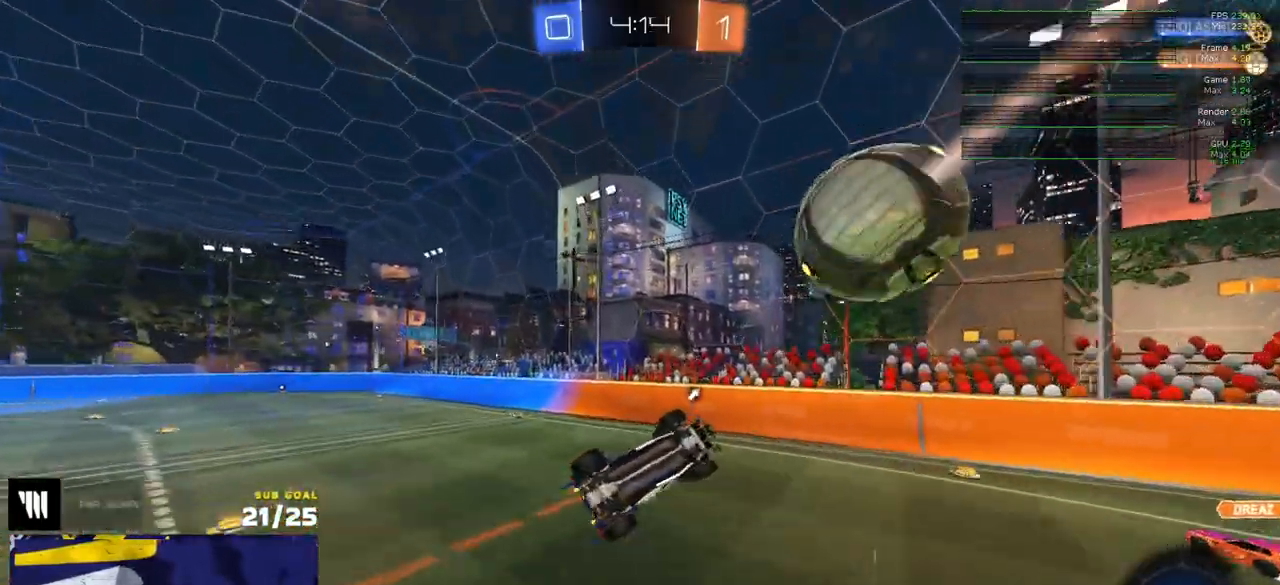
{"buttons": ["X"], "left_stick": "left", "right_stick": "center", "events": [[33, "L3", "down"], [33, "R1", "down"], [100, "left_stick", "down"], [250, "X", "down"], [417, "R1", "up"], [467, "L3", "up"], [467, "left_stick", "left"]]}
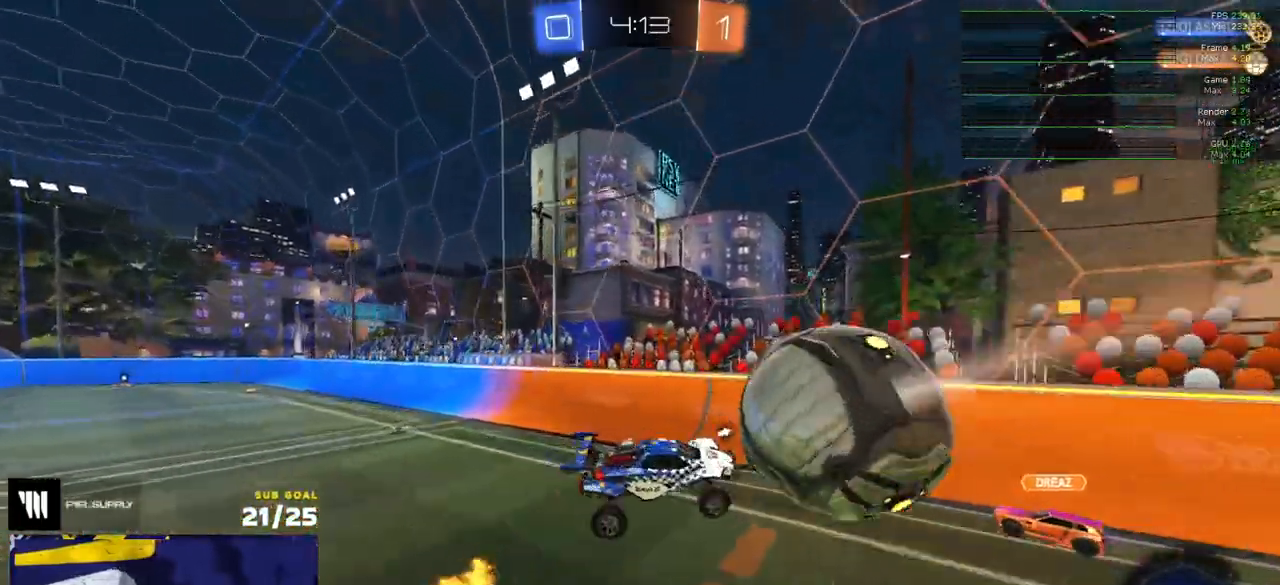
{"buttons": ["Y"], "left_stick": "center", "right_stick": "center", "events": [[17, "L1", "down"], [17, "left_stick", "up-left"], [67, "R1", "down"], [200, "L1", "up"], [233, "L3", "down"], [233, "left_stick", "up-right"], [367, "R1", "up"], [383, "X", "up"], [467, "L3", "up"], [467, "Y", "down"], [483, "left_stick", "center"]]}
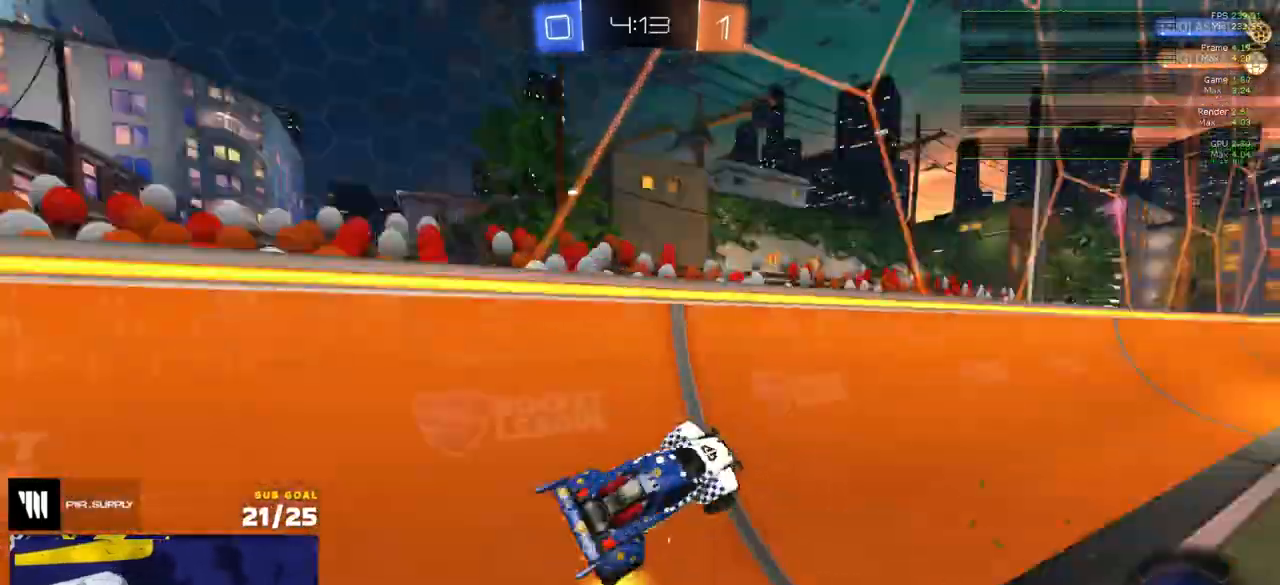
{"buttons": ["L2"], "left_stick": "right", "right_stick": "center", "events": [[17, "L2", "down"], [67, "Y", "up"], [250, "left_stick", "right"]]}
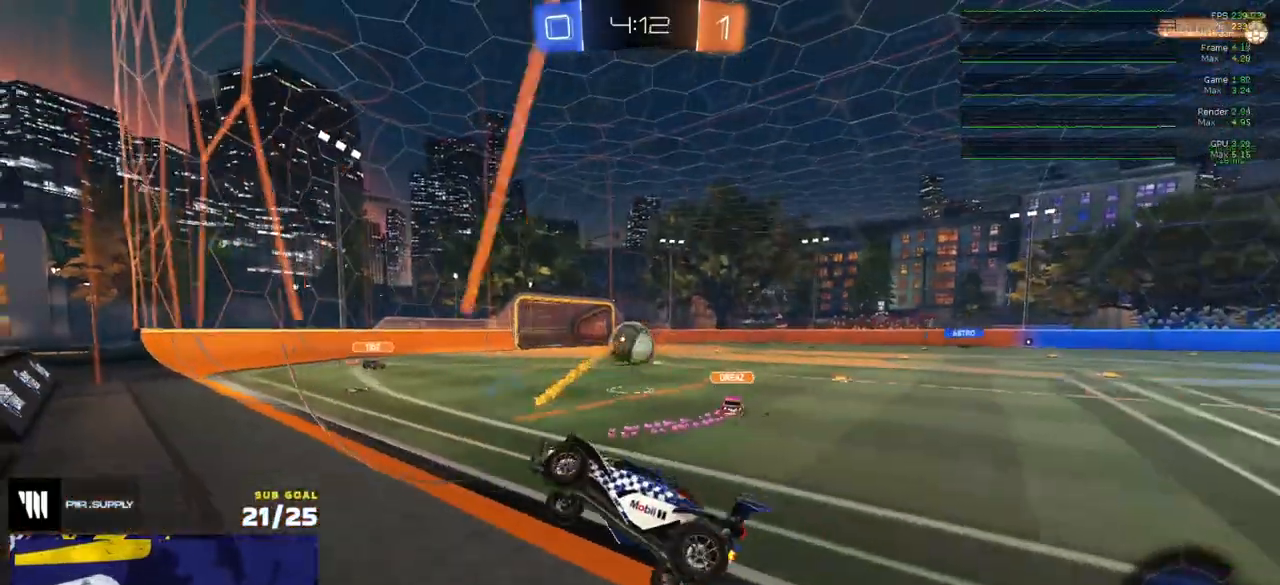
{"buttons": ["L1", "R1"], "left_stick": "up", "right_stick": "center", "events": [[33, "A", "down"], [50, "left_stick", "down"], [117, "A", "up"], [183, "A", "down"], [333, "L2", "up"], [417, "A", "up"], [450, "R1", "down"], [467, "left_stick", "up"], [483, "L1", "down"]]}
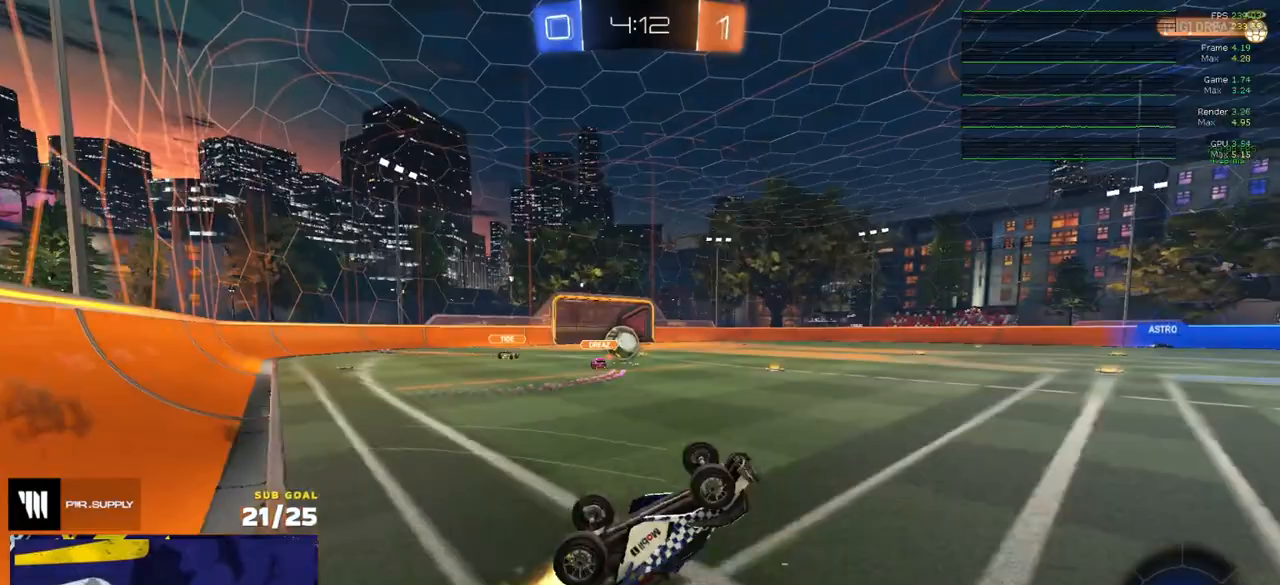
{"buttons": ["L1", "R1"], "left_stick": "left", "right_stick": "center", "events": [[17, "L3", "down"], [400, "L3", "up"], [433, "left_stick", "left"]]}
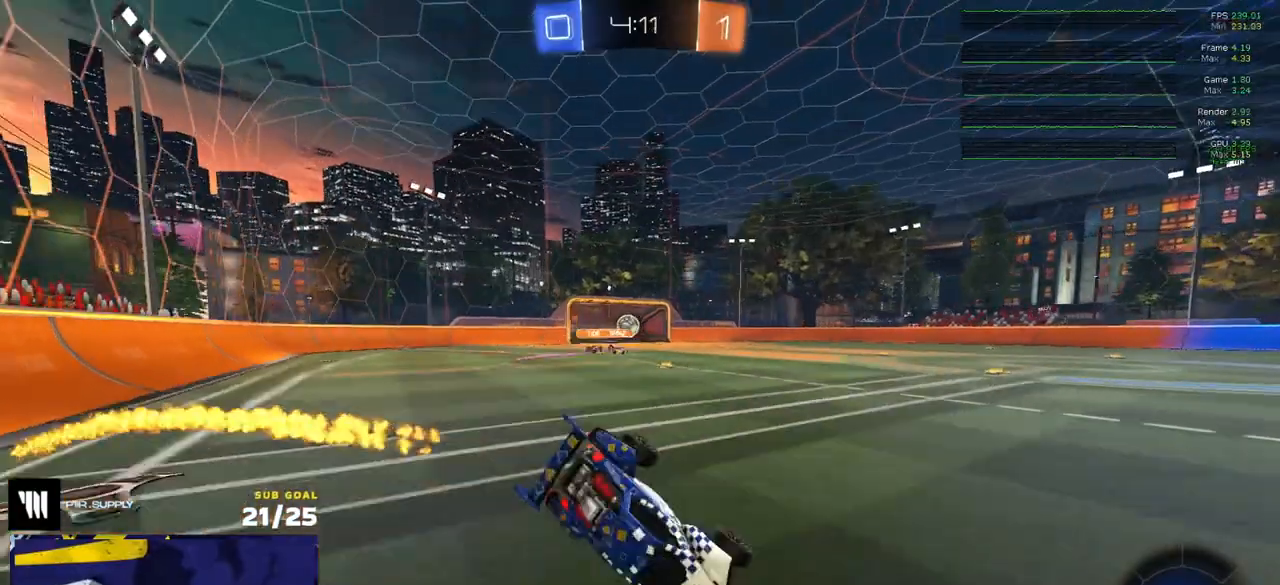
{"buttons": ["A", "L1", "R1"], "left_stick": "left", "right_stick": "center", "events": [[67, "left_stick", "down-left"], [100, "L1", "up"], [250, "left_stick", "right"], [350, "L1", "down"], [367, "A", "down"], [450, "A", "up"], [450, "left_stick", "up"], [467, "A", "down"], [500, "left_stick", "left"]]}
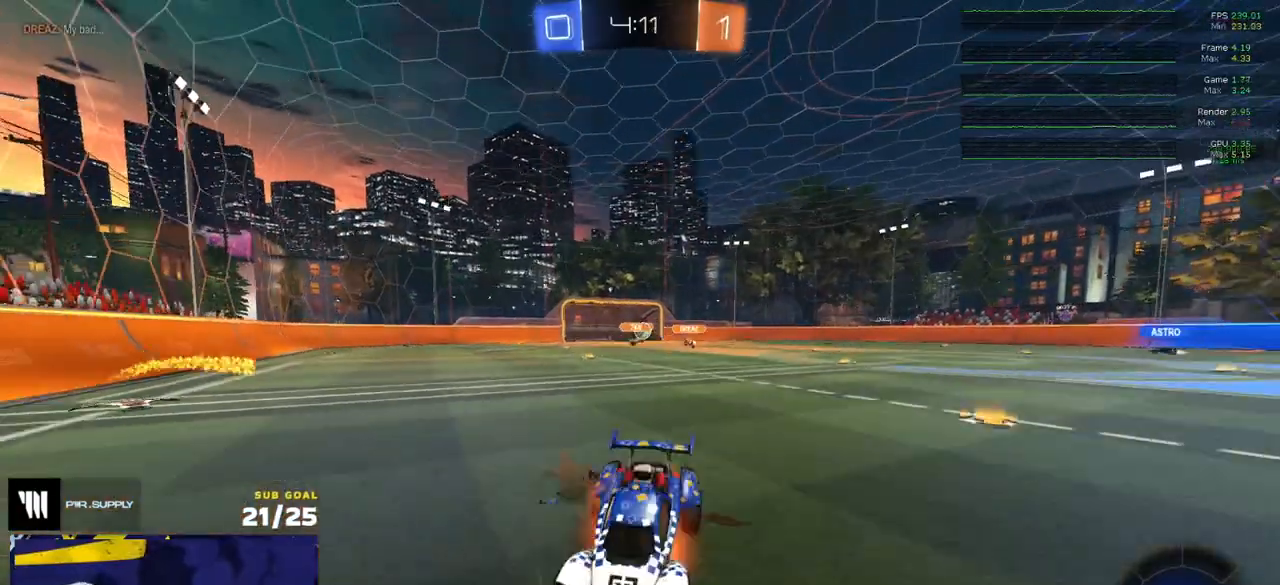
{"buttons": ["L1", "R2"], "left_stick": "left", "right_stick": "center", "events": [[50, "A", "up"], [50, "R1", "up"], [67, "L3", "down"], [167, "R2", "down"], [183, "L3", "up"], [250, "Y", "down"], [350, "Y", "up"]]}
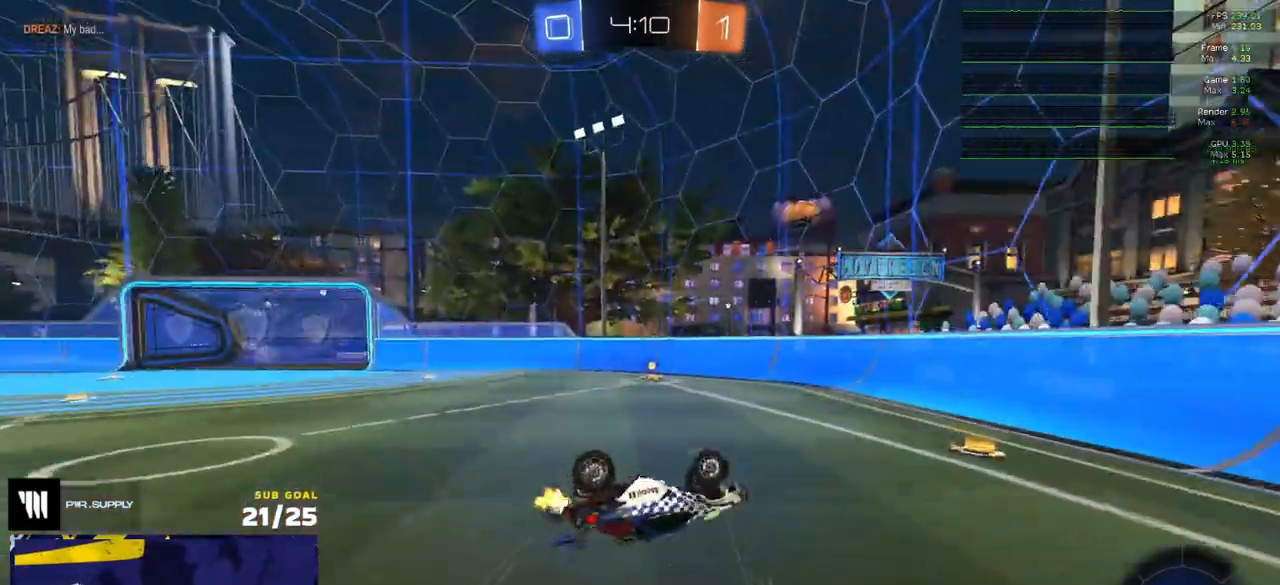
{"buttons": ["Y", "R2"], "left_stick": "center", "right_stick": "center", "events": [[250, "L1", "up"], [333, "left_stick", "center"], [433, "Y", "down"]]}
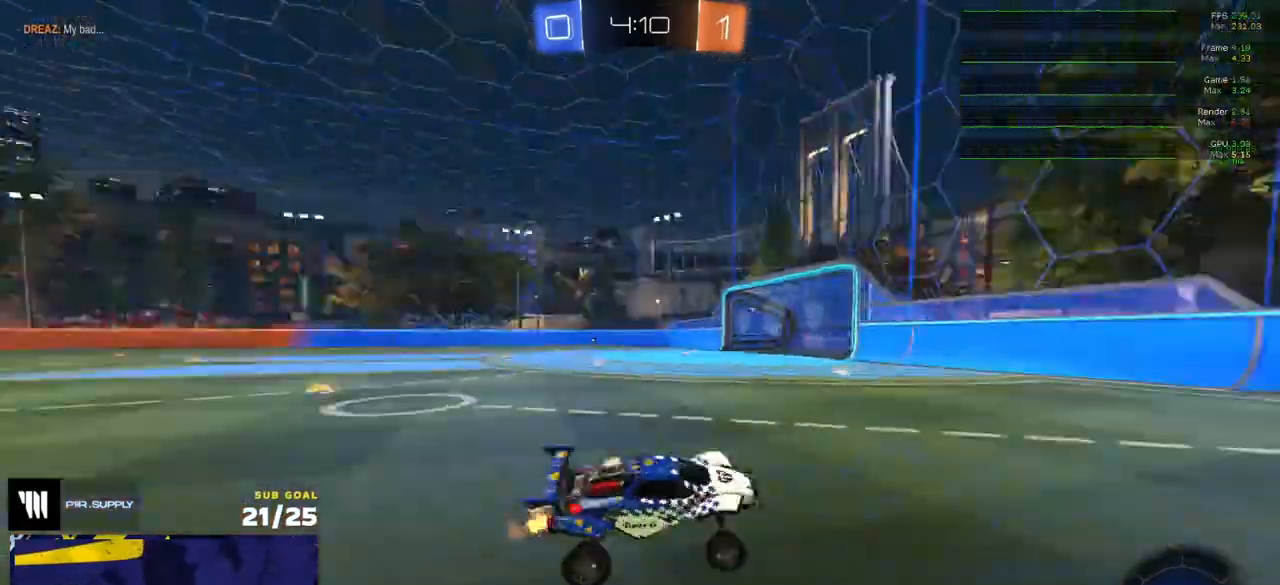
{"buttons": ["X", "R2"], "left_stick": "left", "right_stick": "center", "events": [[17, "Y", "up"], [300, "left_stick", "left"], [333, "X", "down"]]}
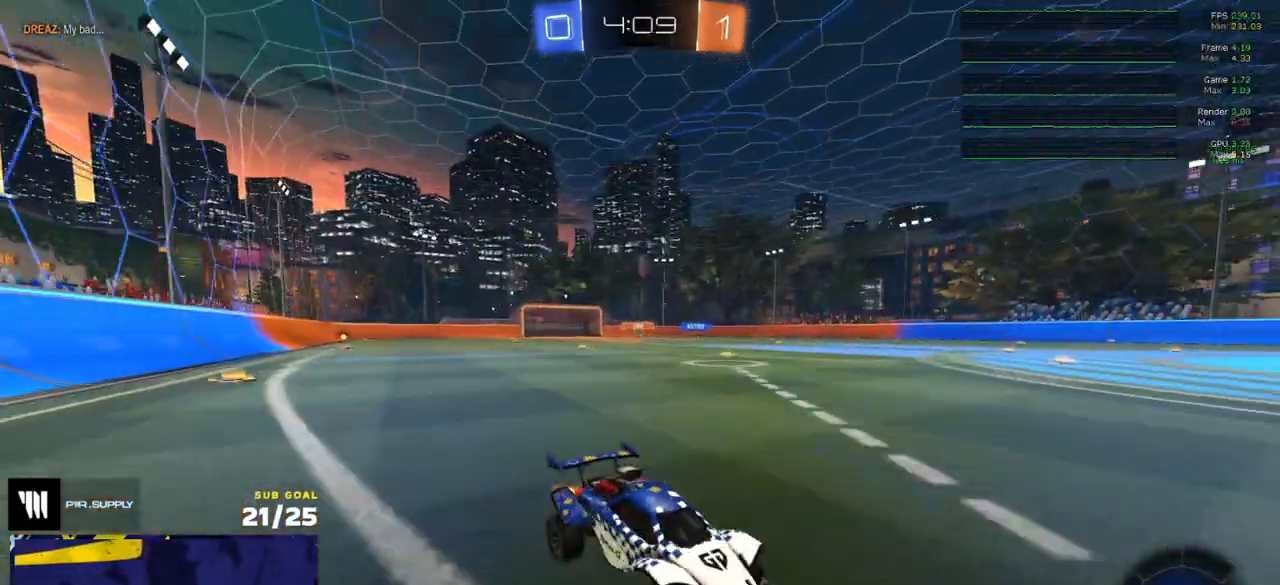
{"buttons": ["R2"], "left_stick": "left", "right_stick": "center", "events": [[17, "X", "up"]]}
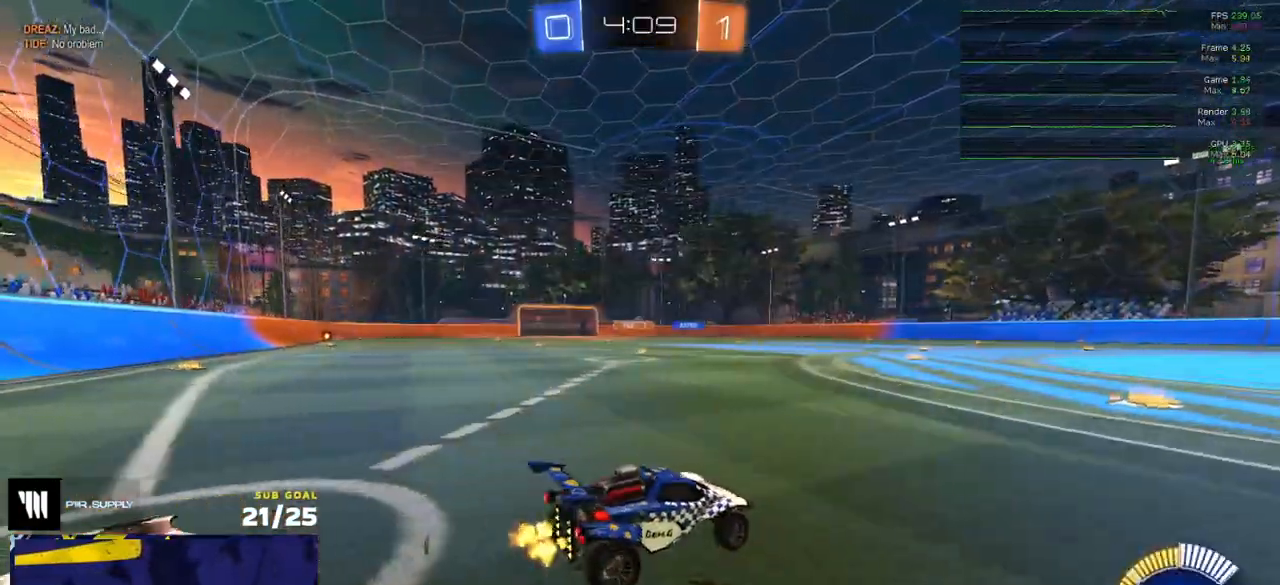
{"buttons": ["L1", "R1"], "left_stick": "up-left", "right_stick": "center", "events": [[50, "R1", "down"], [50, "R2", "up"], [150, "left_stick", "center"], [200, "left_stick", "up-right"], [250, "A", "down"], [317, "A", "up"], [317, "L1", "down"], [317, "left_stick", "up-left"]]}
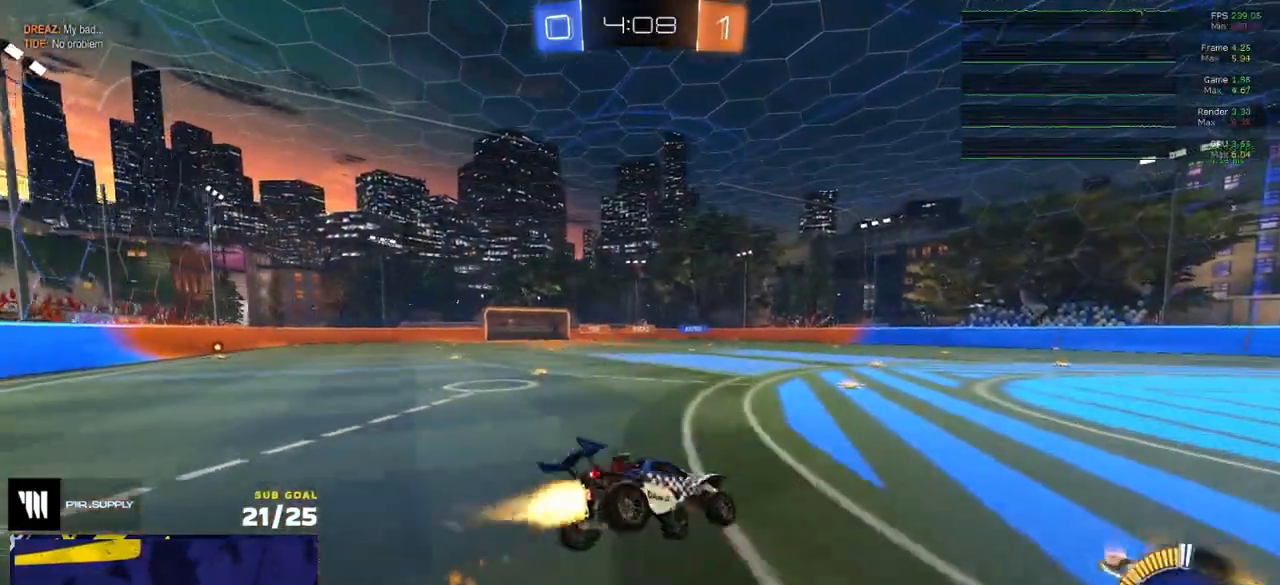
{"buttons": ["L1"], "left_stick": "down-left", "right_stick": "center", "events": [[33, "A", "down"], [67, "left_stick", "down"], [83, "A", "up"], [217, "R1", "up"], [317, "left_stick", "down-left"]]}
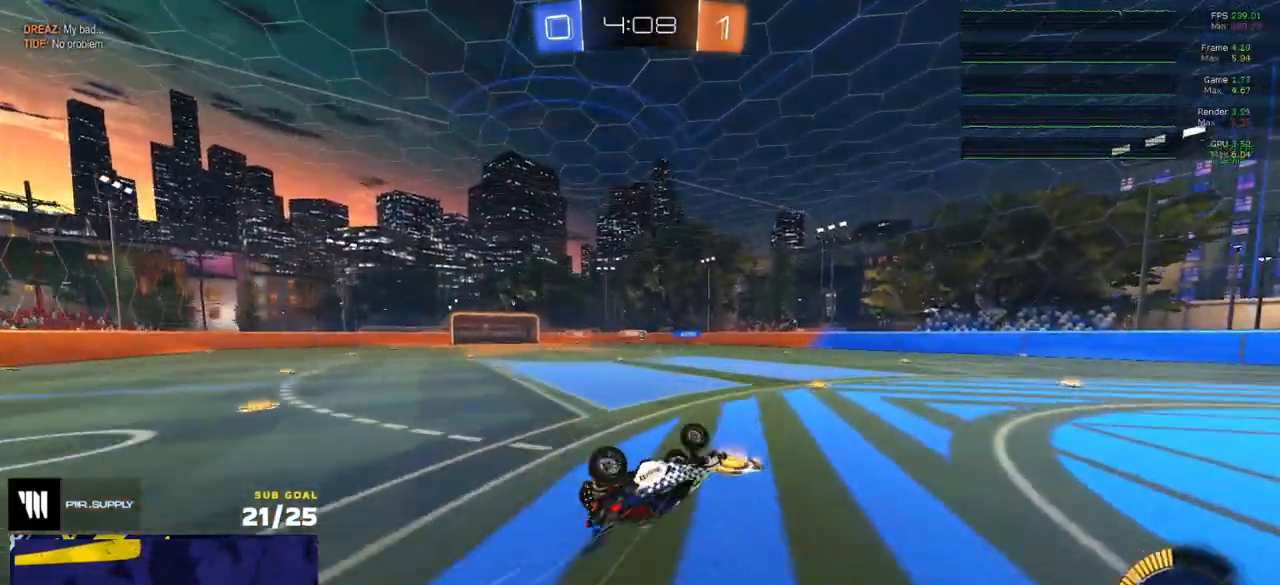
{"buttons": ["R2"], "left_stick": "center", "right_stick": "center", "events": [[117, "R2", "down"], [217, "L1", "up"], [317, "left_stick", "center"]]}
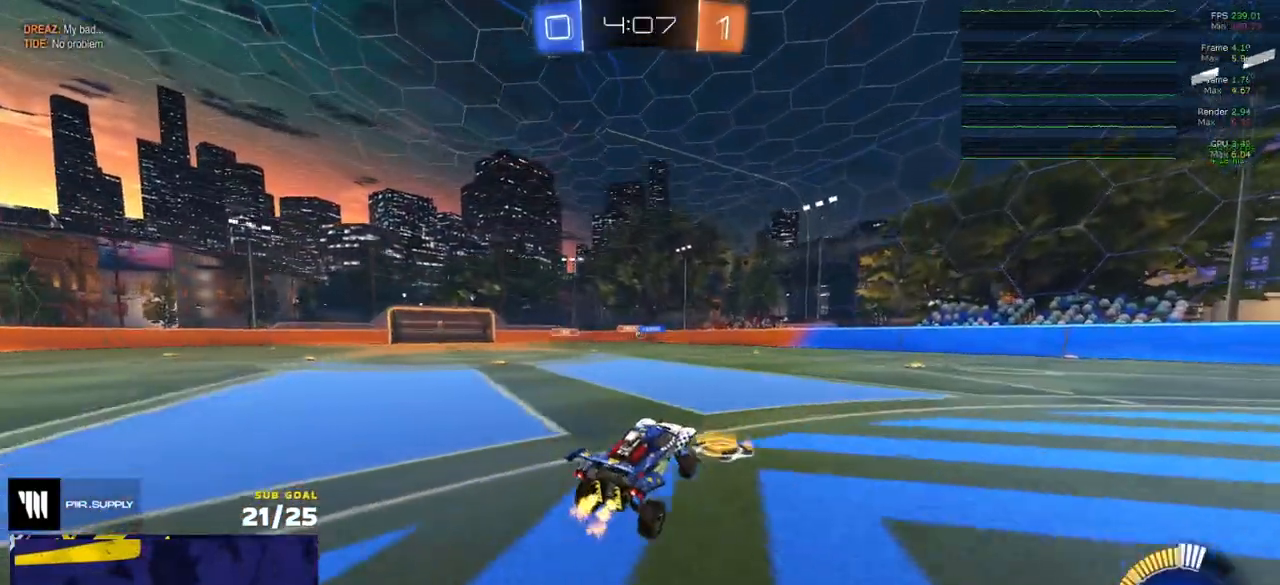
{"buttons": ["R2"], "left_stick": "center", "right_stick": "center", "events": [[50, "left_stick", "left"], [367, "left_stick", "right"], [500, "left_stick", "center"]]}
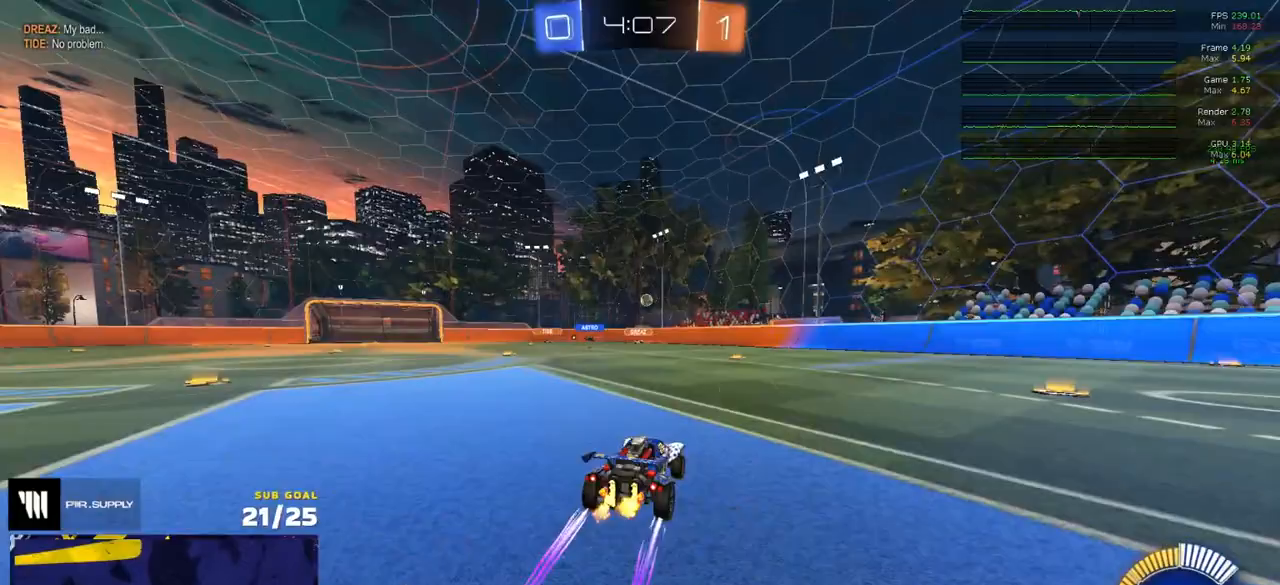
{"buttons": [], "left_stick": "center", "right_stick": "center", "events": [[33, "R2", "up"], [200, "left_stick", "left"], [217, "L2", "down"], [250, "L2", "up"], [283, "left_stick", "center"]]}
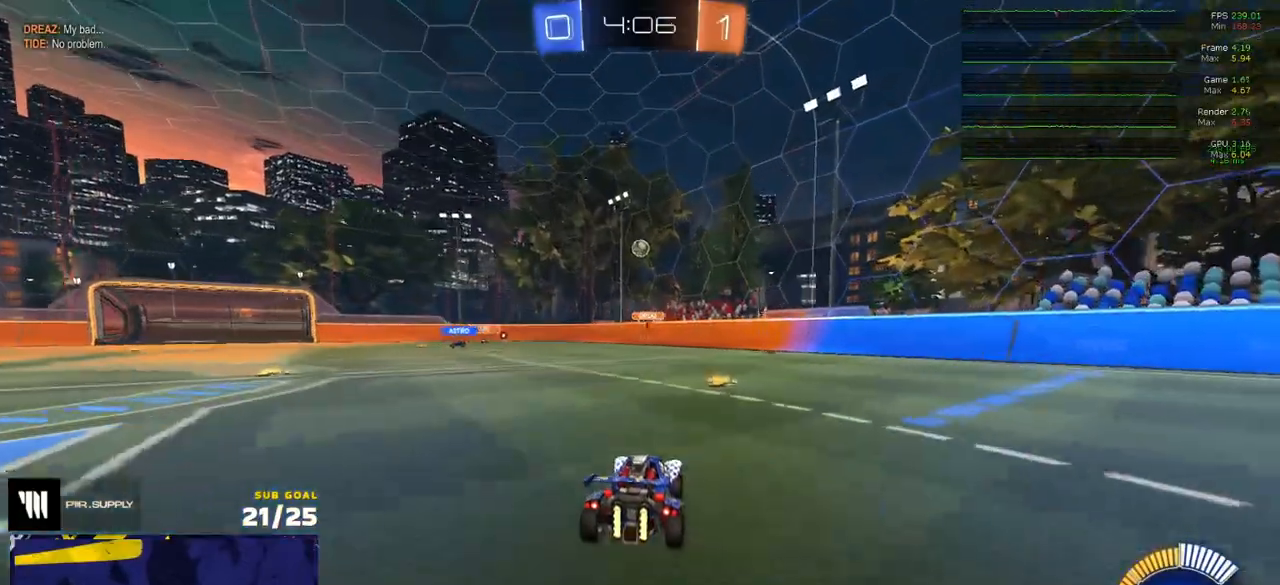
{"buttons": [], "left_stick": "center", "right_stick": "center", "events": [[100, "L2", "down"], [133, "left_stick", "left"], [200, "L2", "up"], [300, "left_stick", "right"], [433, "L2", "down"], [450, "left_stick", "center"], [500, "L2", "up"]]}
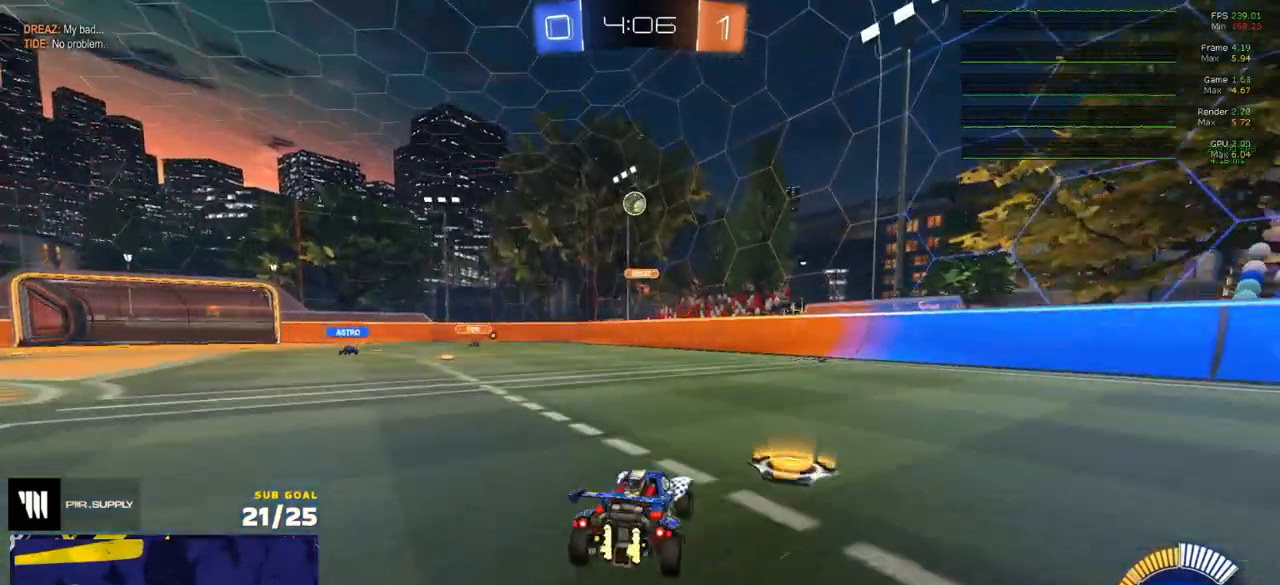
{"buttons": ["A", "R1", "L3"], "left_stick": "down", "right_stick": "center", "events": [[33, "R2", "down"], [33, "left_stick", "left"], [133, "R1", "down"], [217, "R2", "up"], [300, "A", "down"], [317, "left_stick", "down"], [483, "L3", "down"]]}
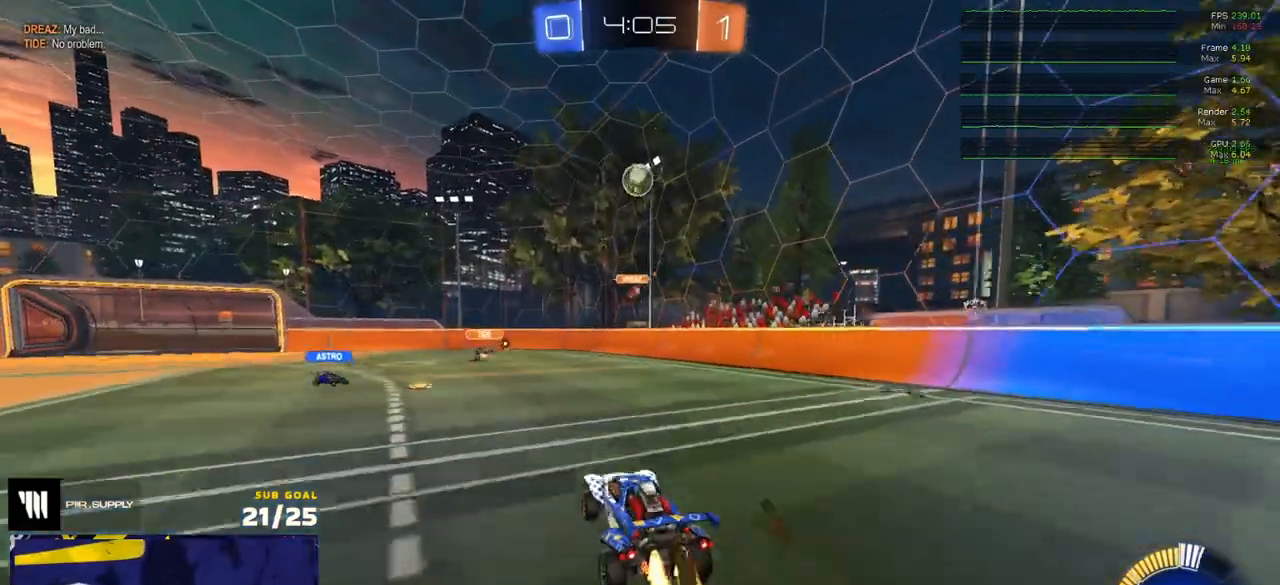
{"buttons": ["R1"], "left_stick": "up", "right_stick": "center", "events": [[17, "A", "up"], [50, "L3", "up"], [83, "left_stick", "center"], [100, "A", "down"], [167, "L3", "down"], [167, "left_stick", "right"], [250, "left_stick", "down"], [283, "L3", "up"], [300, "A", "up"], [333, "left_stick", "up-left"], [433, "left_stick", "up"]]}
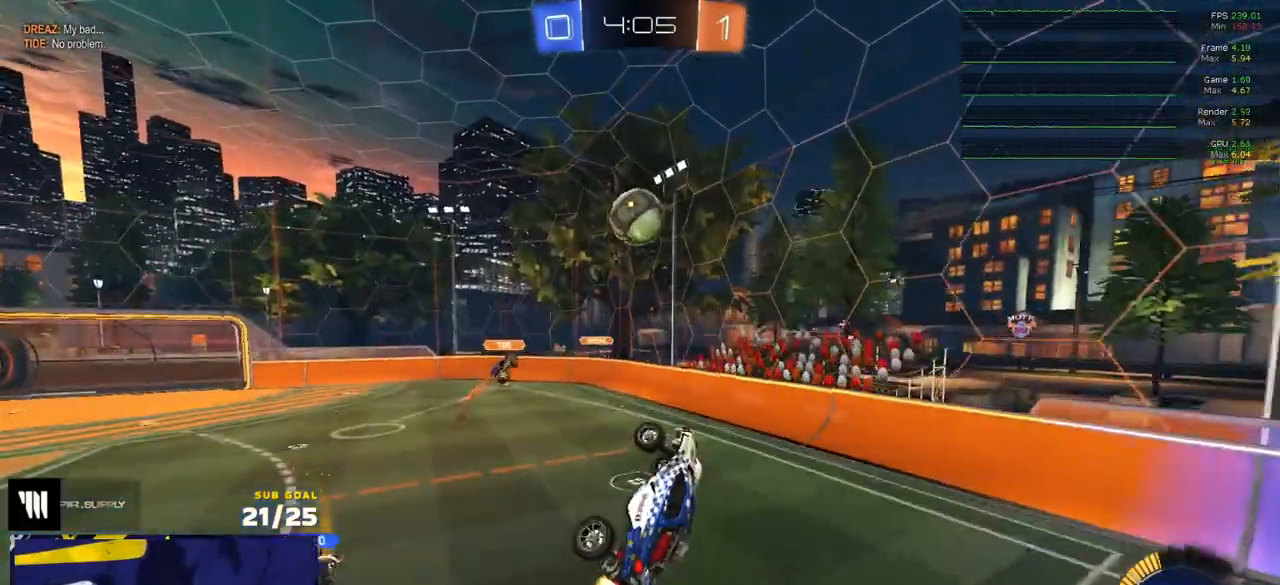
{"buttons": ["L1", "R1"], "left_stick": "up-left", "right_stick": "center", "events": [[33, "left_stick", "up-left"], [50, "L1", "down"], [67, "R1", "up"], [167, "R1", "down"]]}
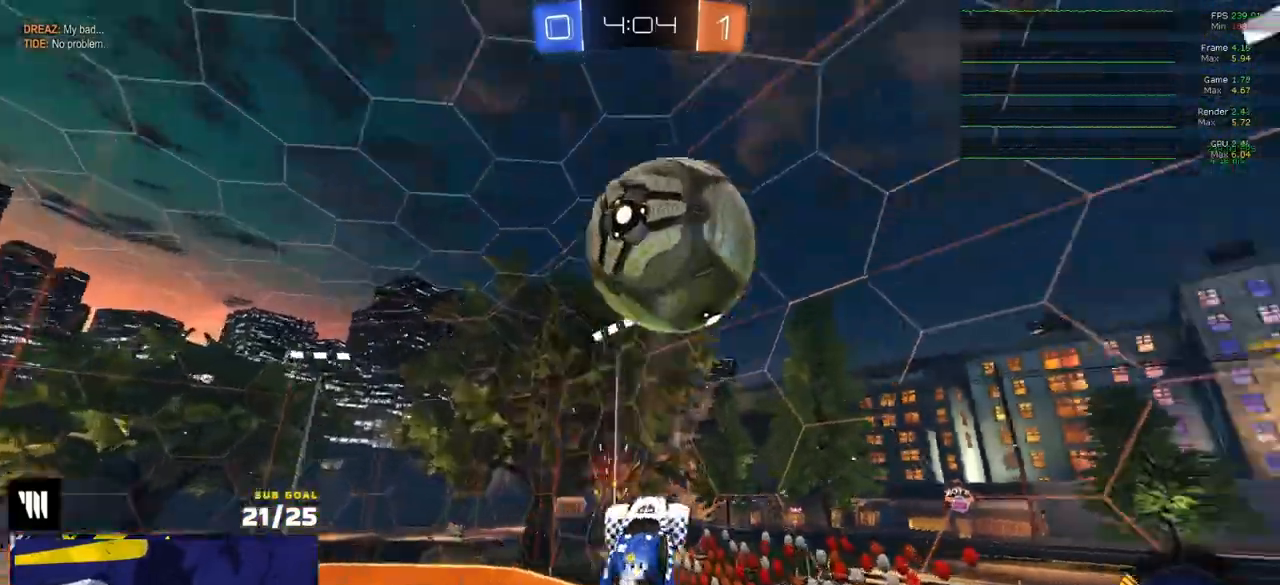
{"buttons": ["R1"], "left_stick": "up-left", "right_stick": "center", "events": [[200, "L1", "up"], [233, "R1", "up"], [317, "left_stick", "down-left"], [450, "left_stick", "up-left"], [483, "R1", "down"]]}
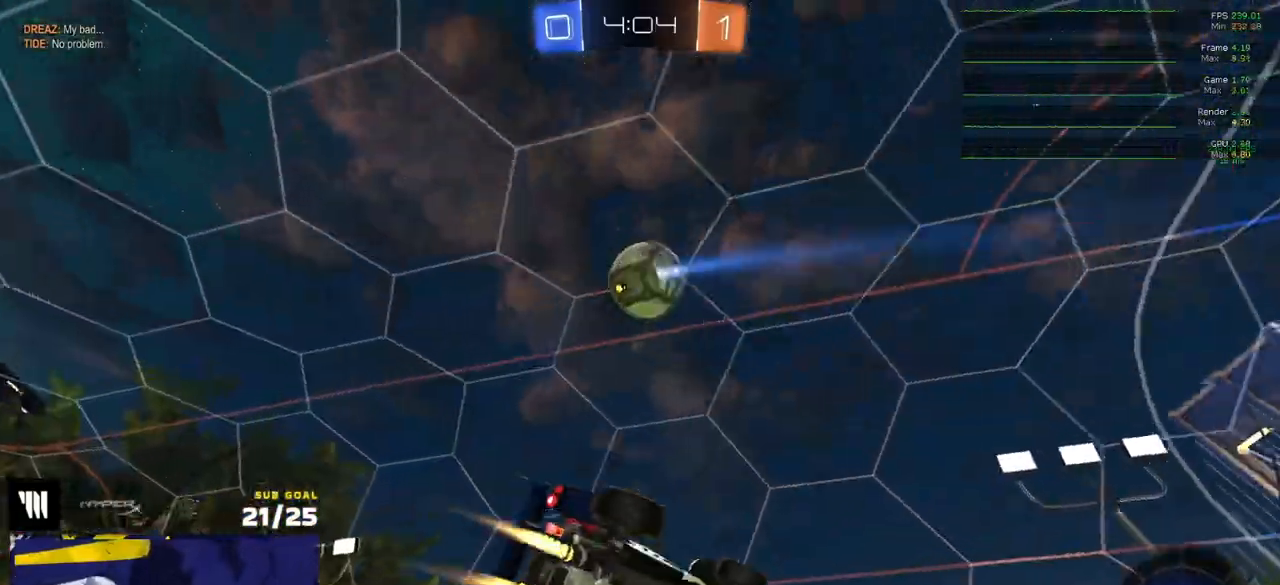
{"buttons": ["L1", "R1"], "left_stick": "down-left", "right_stick": "center", "events": [[67, "left_stick", "down-left"], [117, "left_stick", "center"], [183, "left_stick", "down-right"], [233, "left_stick", "center"], [283, "left_stick", "down"], [333, "left_stick", "down-left"], [367, "L1", "down"]]}
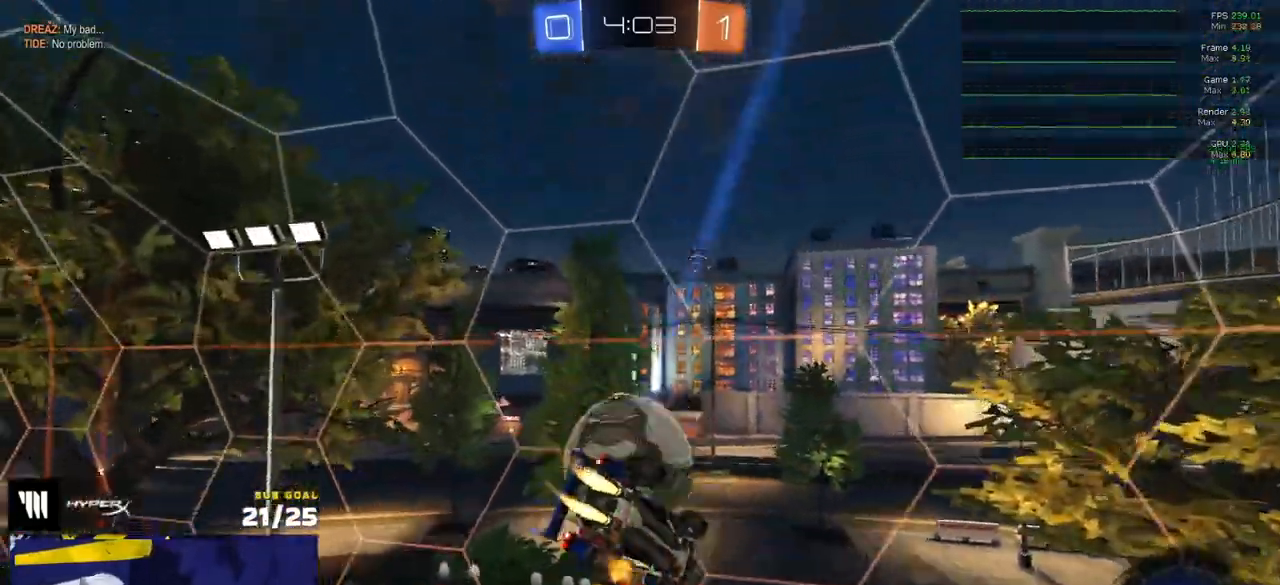
{"buttons": ["R2"], "left_stick": "center", "right_stick": "center", "events": [[150, "L1", "up"], [150, "left_stick", "right"], [217, "R1", "up"], [217, "R2", "down"], [367, "left_stick", "center"]]}
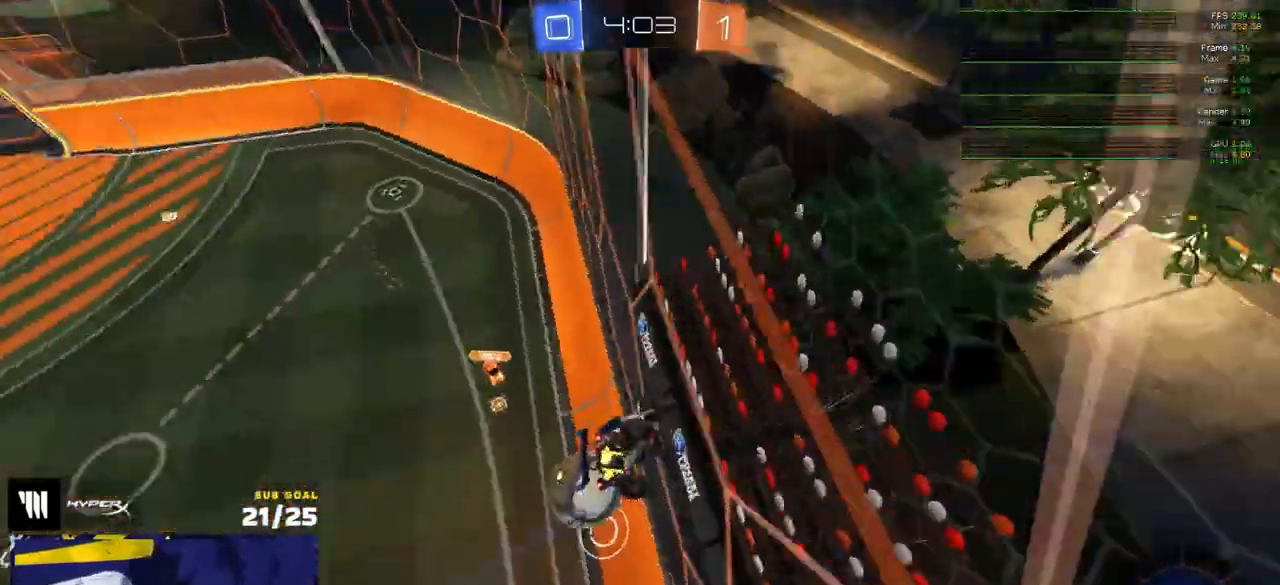
{"buttons": ["R2"], "left_stick": "left", "right_stick": "center", "events": [[50, "left_stick", "left"]]}
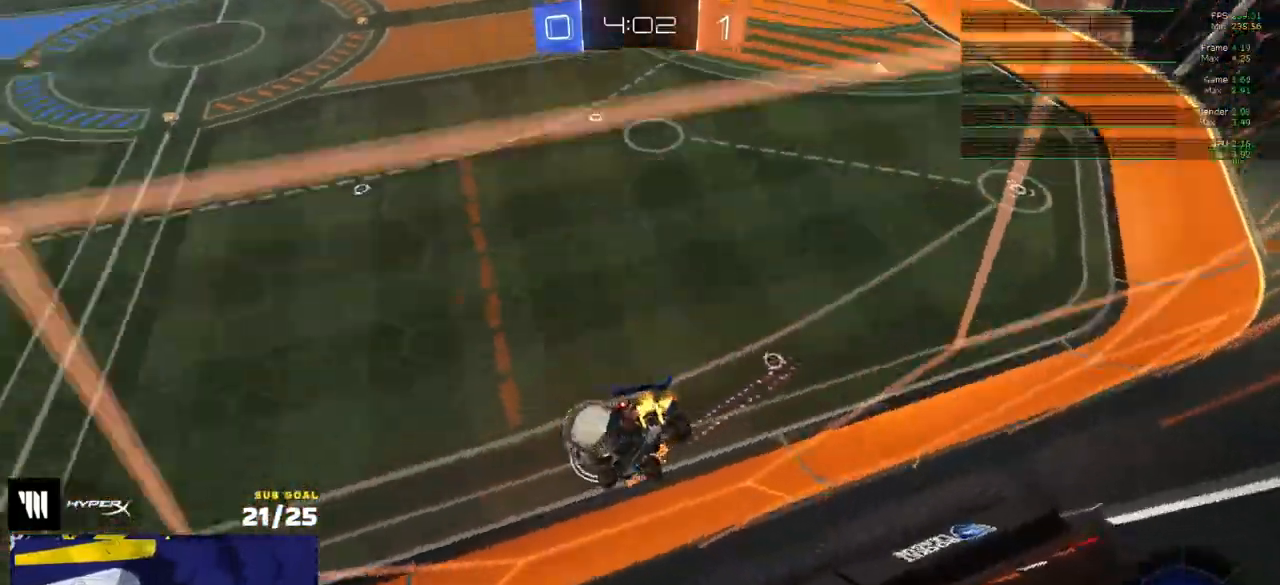
{"buttons": ["A", "L1", "R1"], "left_stick": "down-left", "right_stick": "center", "events": [[67, "R1", "down"], [300, "A", "down"], [300, "left_stick", "down-left"], [417, "L1", "down"], [500, "R2", "up"]]}
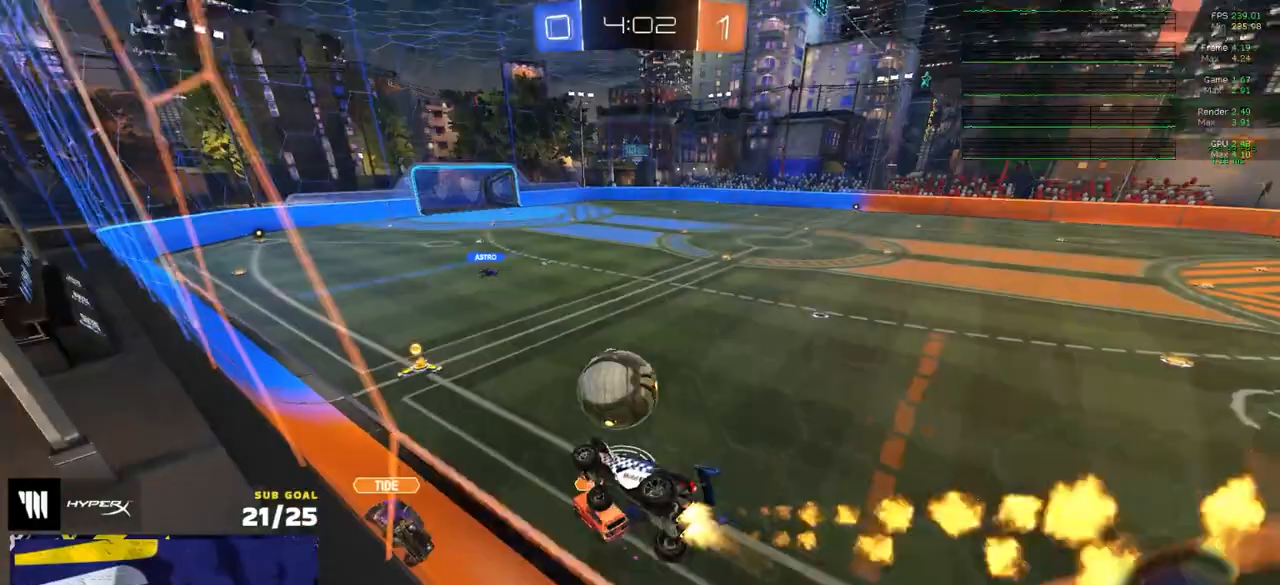
{"buttons": ["R1"], "left_stick": "up", "right_stick": "center", "events": [[150, "A", "up"], [283, "left_stick", "up"], [367, "A", "down"], [400, "L1", "up"], [450, "A", "up"]]}